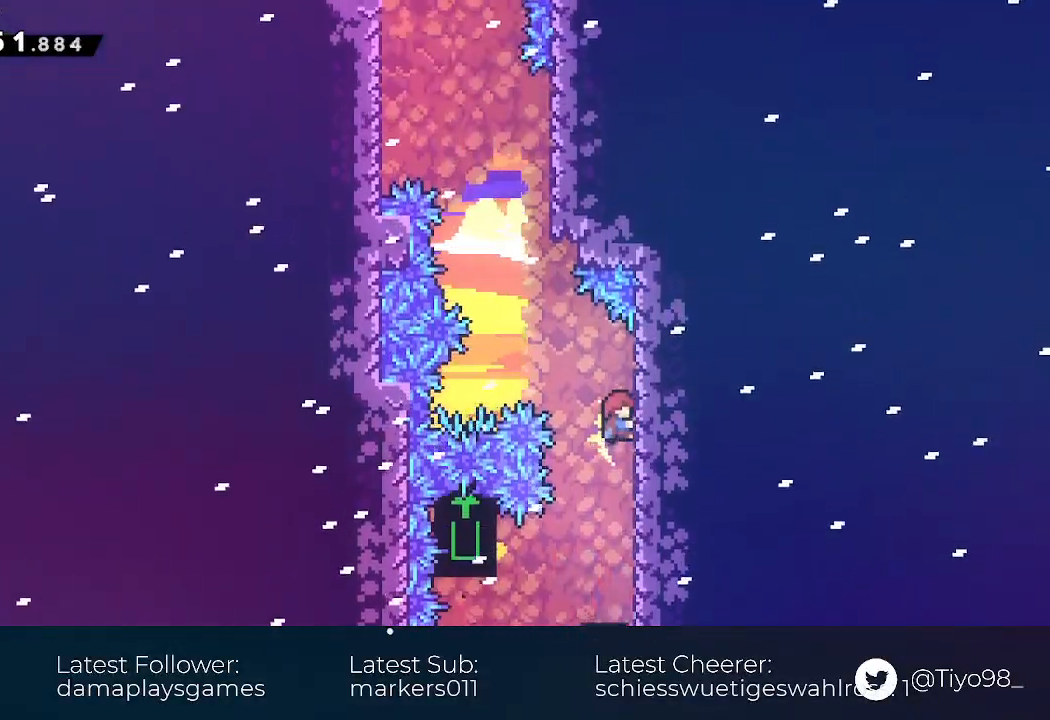
Gameplay with a controller (PlayStation layout); each line is a JSON object with the inputs held at the frame after it (dt_ms = milliseconds from this image to that frame). "events" lists button and stick changes between this image and that frame as [ms after this image, input, new state], when the widget could be followed in between. Not read: left_stick right_stick.
{"dt_ms": 500, "buttons": ["L2", "DPAD_UP", "DPAD_LEFT"], "events": [[83, "DPAD_LEFT", "down"], [83, "DPAD_UP", "up"], [83, "L2", "up"], [133, "CROSS", "down"], [283, "CROSS", "up"], [367, "DPAD_UP", "down"], [367, "L2", "down"]]}
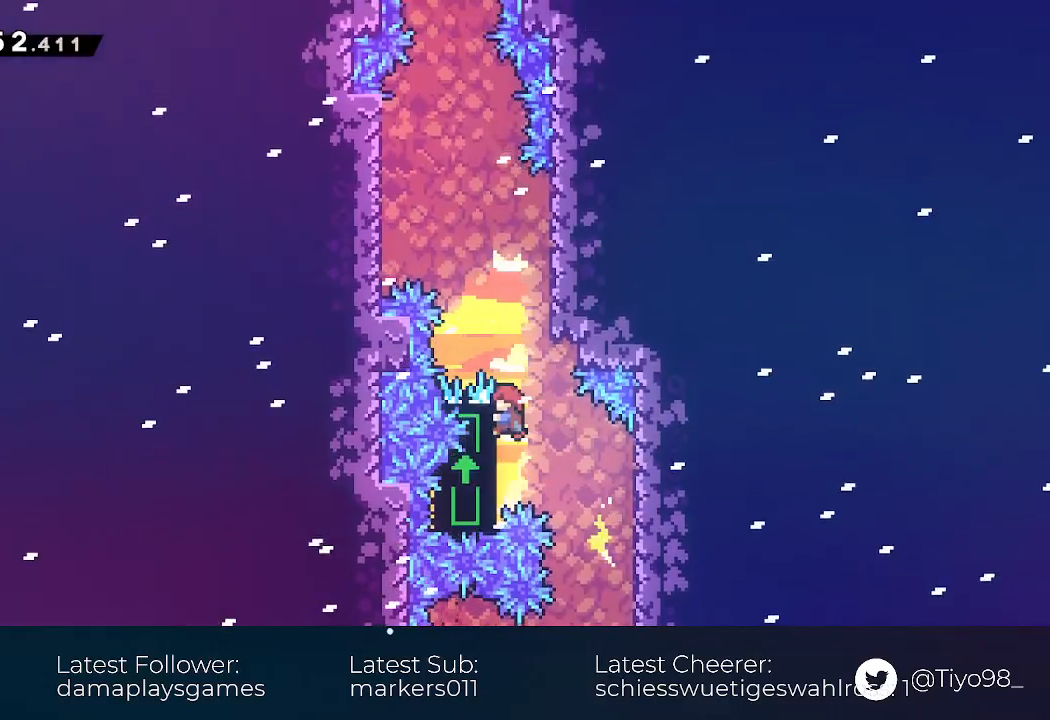
{"dt_ms": 500, "buttons": ["CROSS", "DPAD_LEFT"], "events": [[117, "DPAD_LEFT", "up"], [150, "DPAD_RIGHT", "down"], [150, "DPAD_UP", "up"], [167, "CROSS", "down"], [217, "L2", "up"], [317, "CROSS", "up"], [417, "CROSS", "down"], [417, "DPAD_LEFT", "down"], [417, "DPAD_RIGHT", "up"]]}
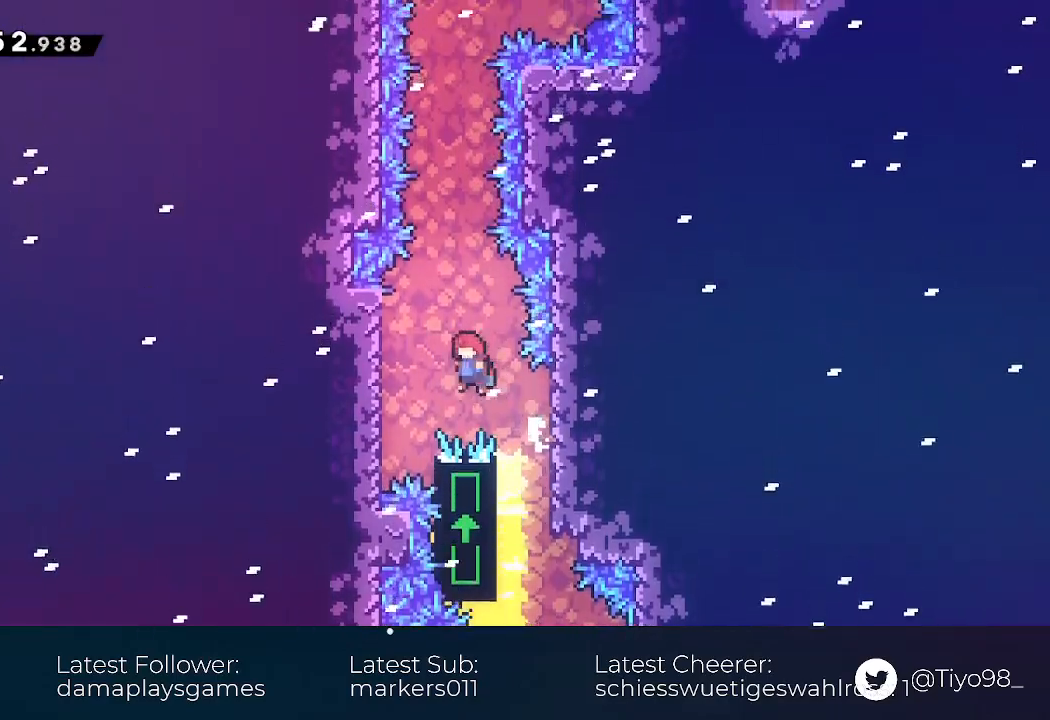
{"dt_ms": 500, "buttons": ["CROSS", "DPAD_RIGHT"], "events": [[83, "CROSS", "up"], [383, "DPAD_LEFT", "up"], [383, "DPAD_RIGHT", "down"], [433, "CROSS", "down"]]}
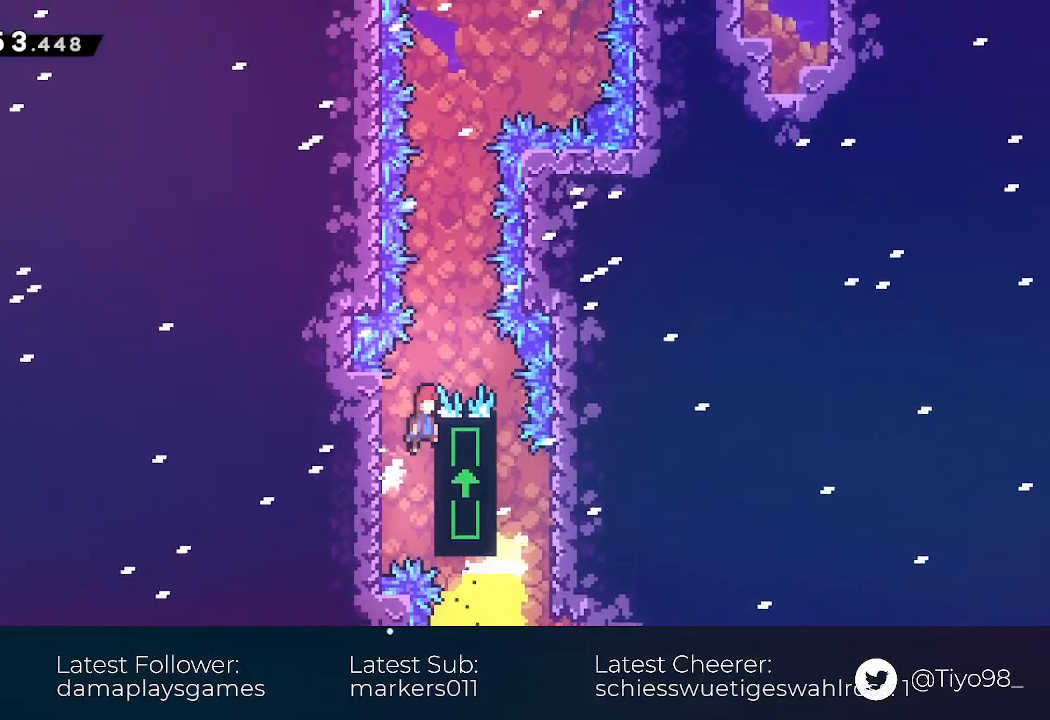
{"dt_ms": 500, "buttons": ["L2", "DPAD_UP"], "events": [[100, "DPAD_UP", "down"], [100, "L2", "down"], [183, "CROSS", "up"], [183, "DPAD_RIGHT", "up"]]}
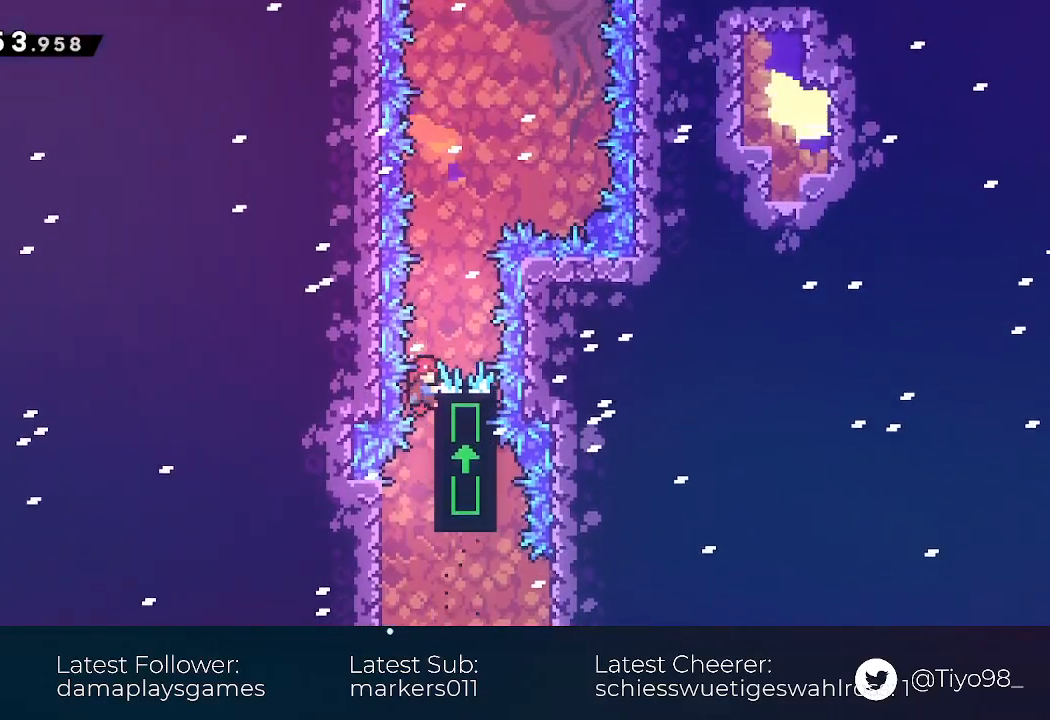
{"dt_ms": 500, "buttons": ["L2"], "events": [[233, "DPAD_UP", "up"]]}
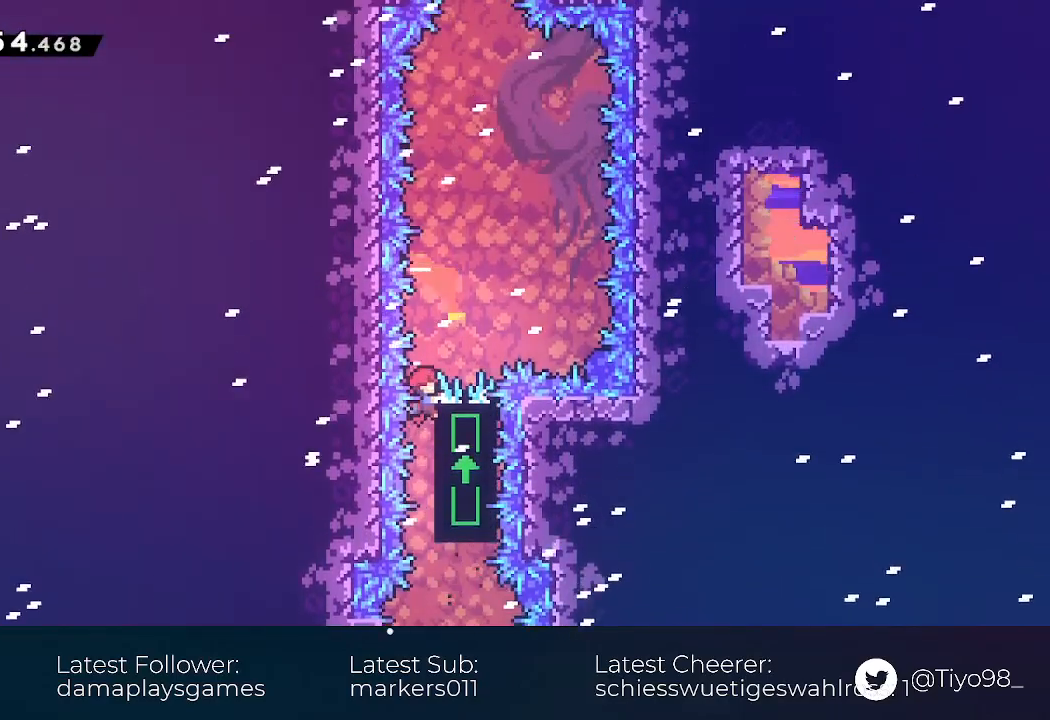
{"dt_ms": 500, "buttons": ["CROSS"], "events": [[100, "CROSS", "down"], [100, "DPAD_RIGHT", "down"], [150, "L2", "up"], [467, "DPAD_RIGHT", "up"]]}
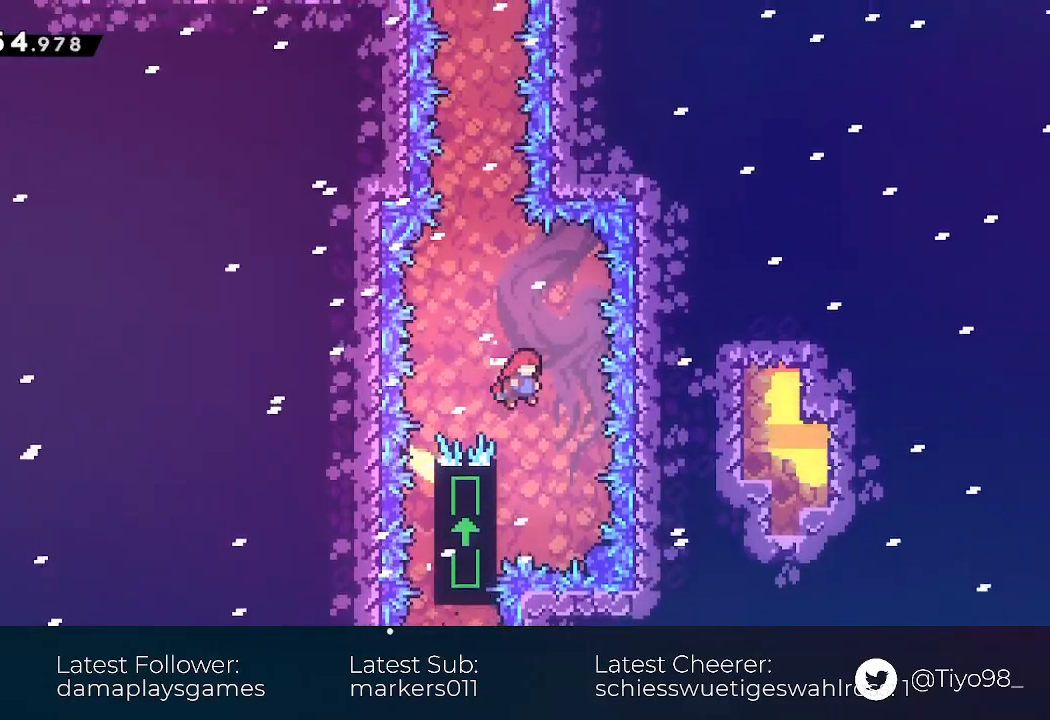
{"dt_ms": 500, "buttons": ["L2", "DPAD_UP"], "events": [[50, "CROSS", "up"], [100, "DPAD_LEFT", "down"], [150, "DPAD_UP", "down"], [150, "L2", "down"], [433, "DPAD_LEFT", "up"]]}
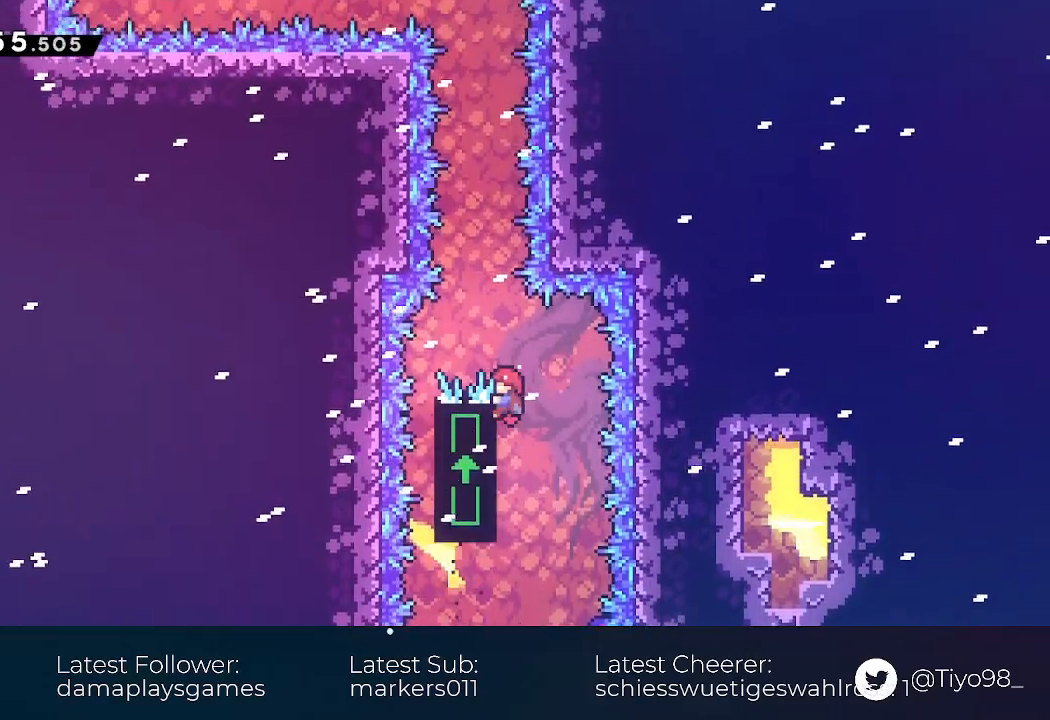
{"dt_ms": 500, "buttons": ["L2"], "events": [[17, "DPAD_UP", "up"]]}
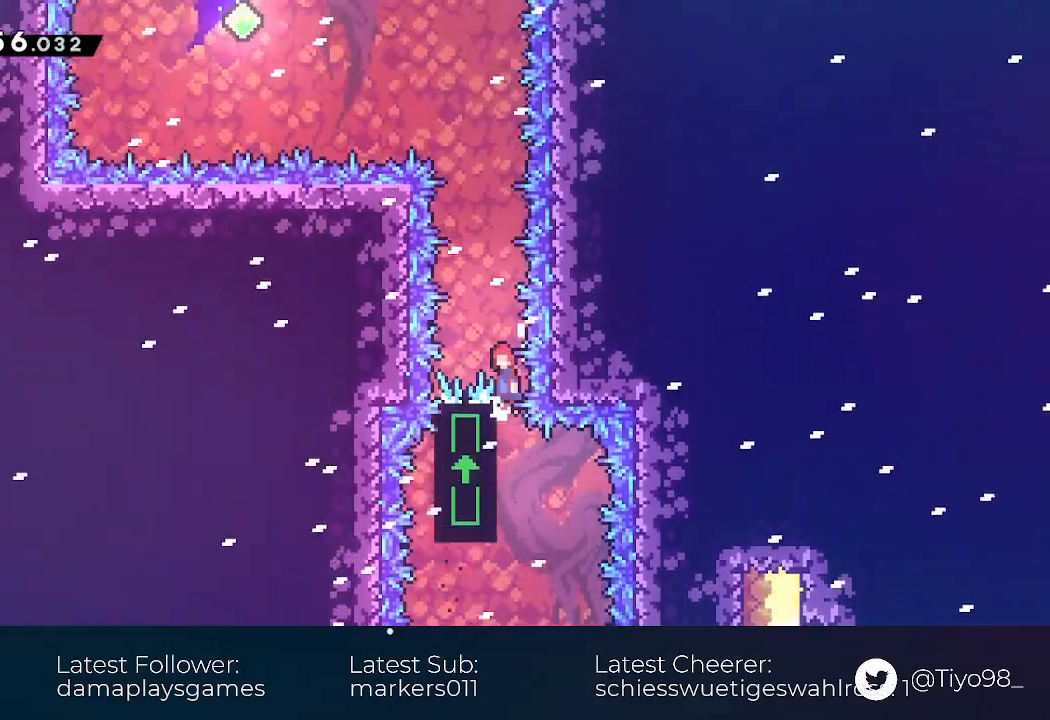
{"dt_ms": 500, "buttons": ["CROSS", "L2", "DPAD_UP", "DPAD_LEFT"], "events": [[33, "CROSS", "down"], [100, "CROSS", "up"], [383, "CROSS", "down"], [383, "DPAD_LEFT", "down"], [400, "DPAD_UP", "down"]]}
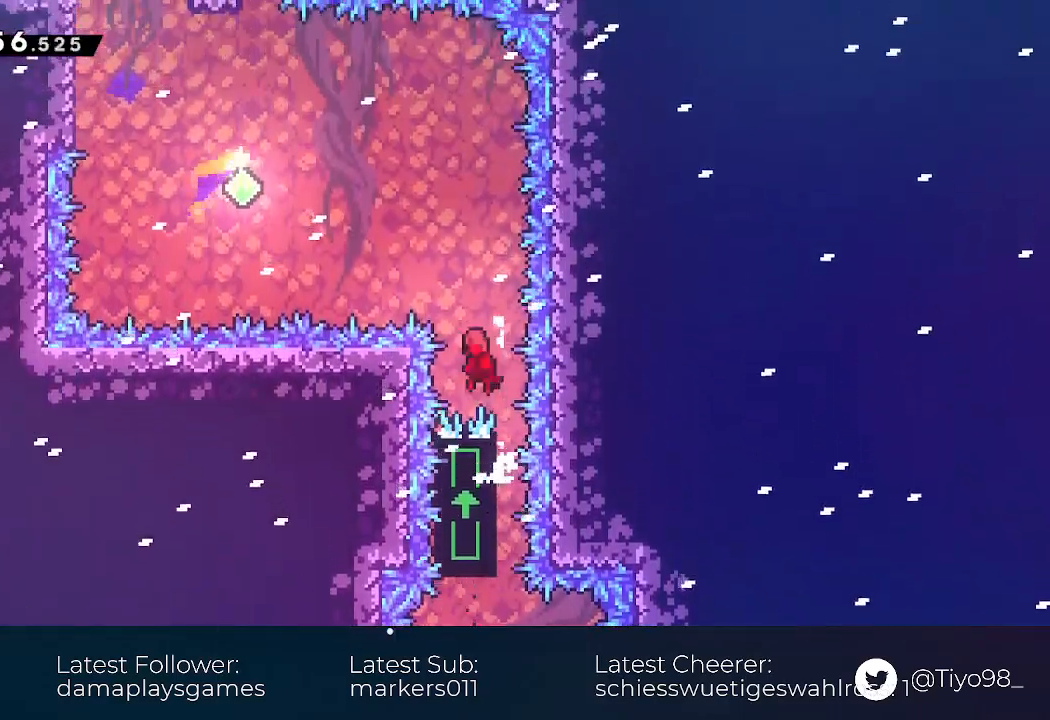
{"dt_ms": 500, "buttons": ["CROSS", "SQUARE", "DPAD_UP", "DPAD_LEFT"], "events": [[300, "L2", "up"], [417, "SQUARE", "down"]]}
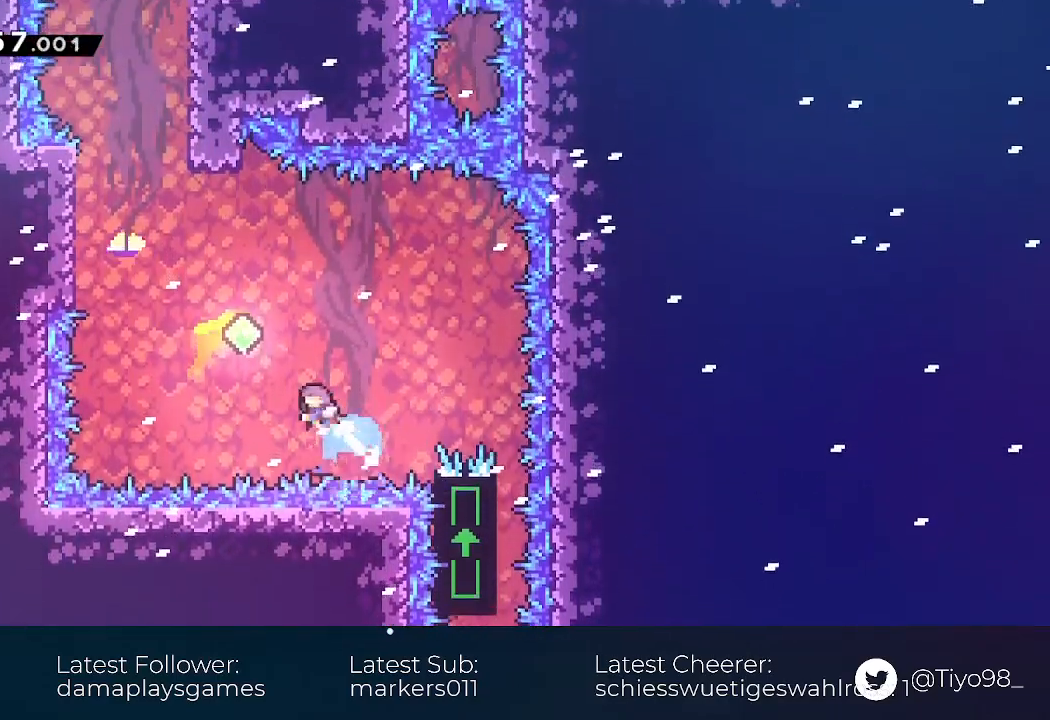
{"dt_ms": 500, "buttons": ["CROSS", "SQUARE", "DPAD_UP", "DPAD_LEFT"], "events": [[100, "SQUARE", "up"], [317, "SQUARE", "down"]]}
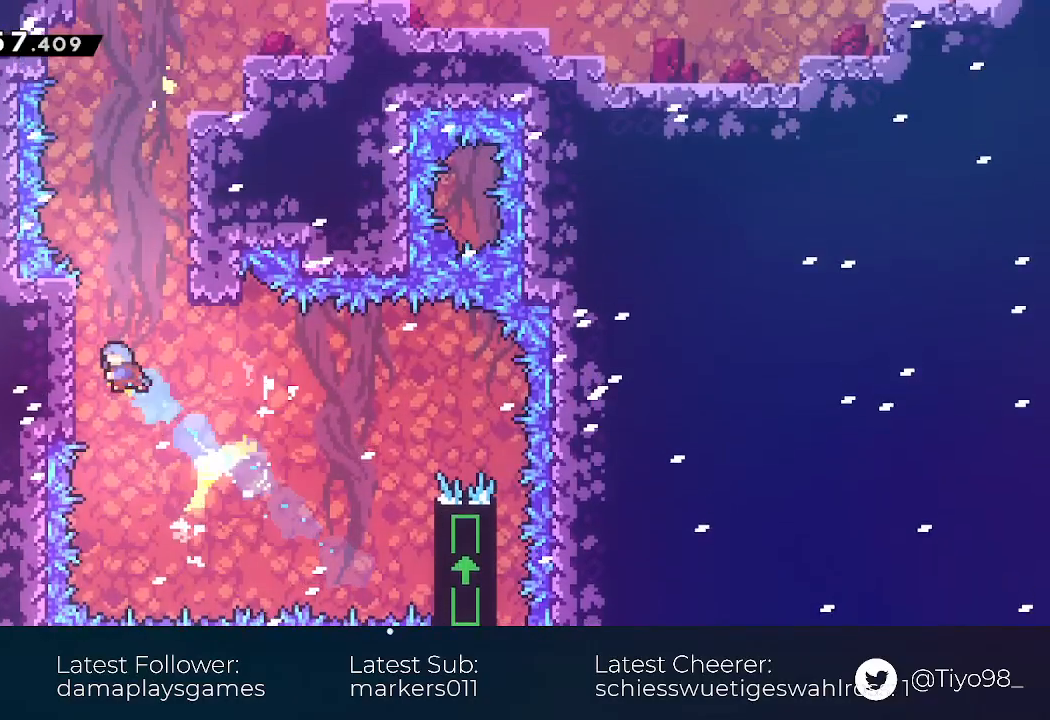
{"dt_ms": 500, "buttons": ["CROSS", "CIRCLE", "L2", "DPAD_RIGHT"], "events": [[17, "SQUARE", "up"], [50, "CROSS", "up"], [133, "DPAD_LEFT", "up"], [150, "CROSS", "down"], [150, "DPAD_RIGHT", "down"], [167, "DPAD_UP", "up"], [350, "L2", "down"], [400, "CIRCLE", "down"]]}
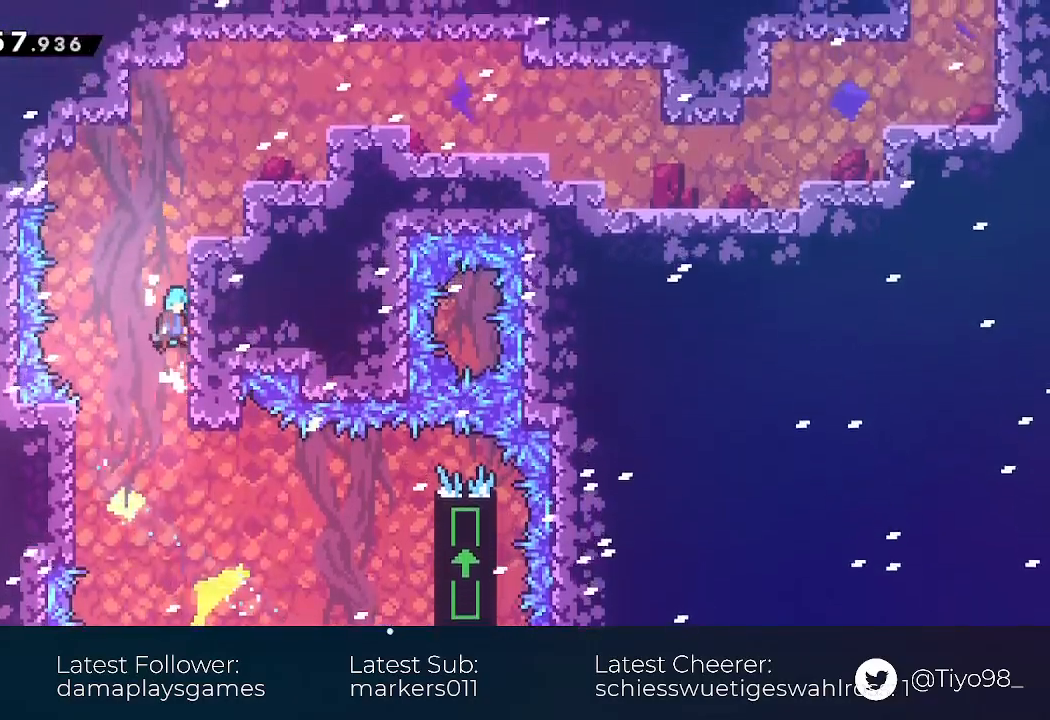
{"dt_ms": 500, "buttons": ["DPAD_RIGHT"], "events": [[33, "CIRCLE", "up"], [133, "CIRCLE", "down"], [367, "CIRCLE", "up"], [367, "CROSS", "up"], [433, "L2", "up"]]}
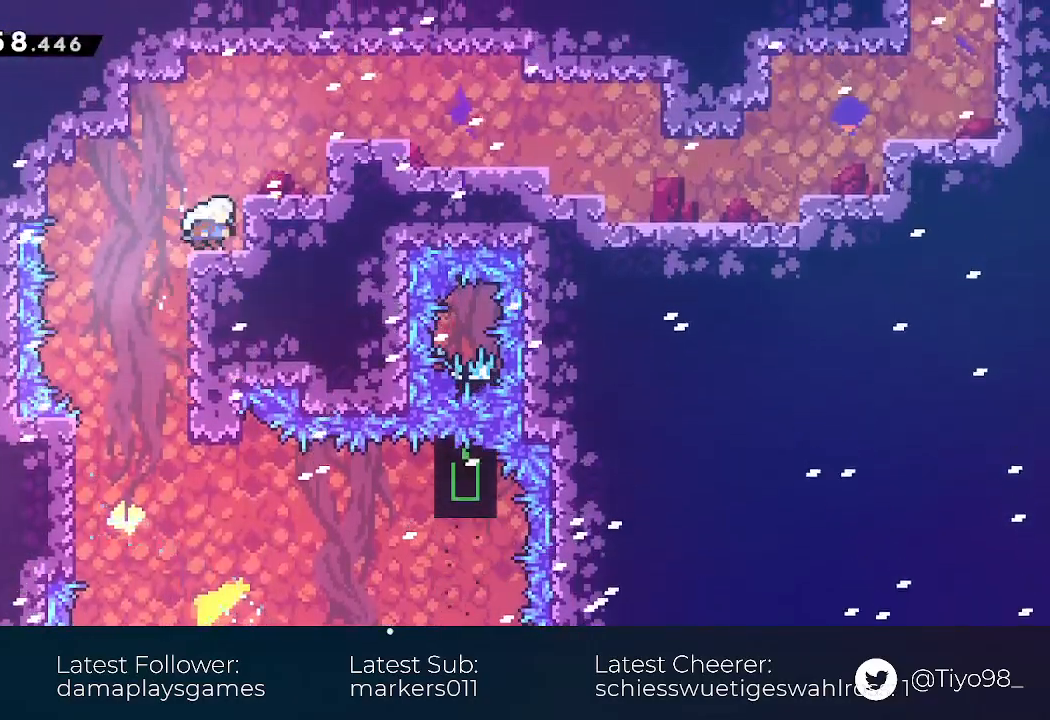
{"dt_ms": 500, "buttons": ["R2", "DPAD_RIGHT"], "events": [[67, "L2", "down"], [83, "CROSS", "down"], [150, "CIRCLE", "down"], [300, "CIRCLE", "up"], [333, "CROSS", "up"], [383, "L2", "up"], [433, "R2", "down"]]}
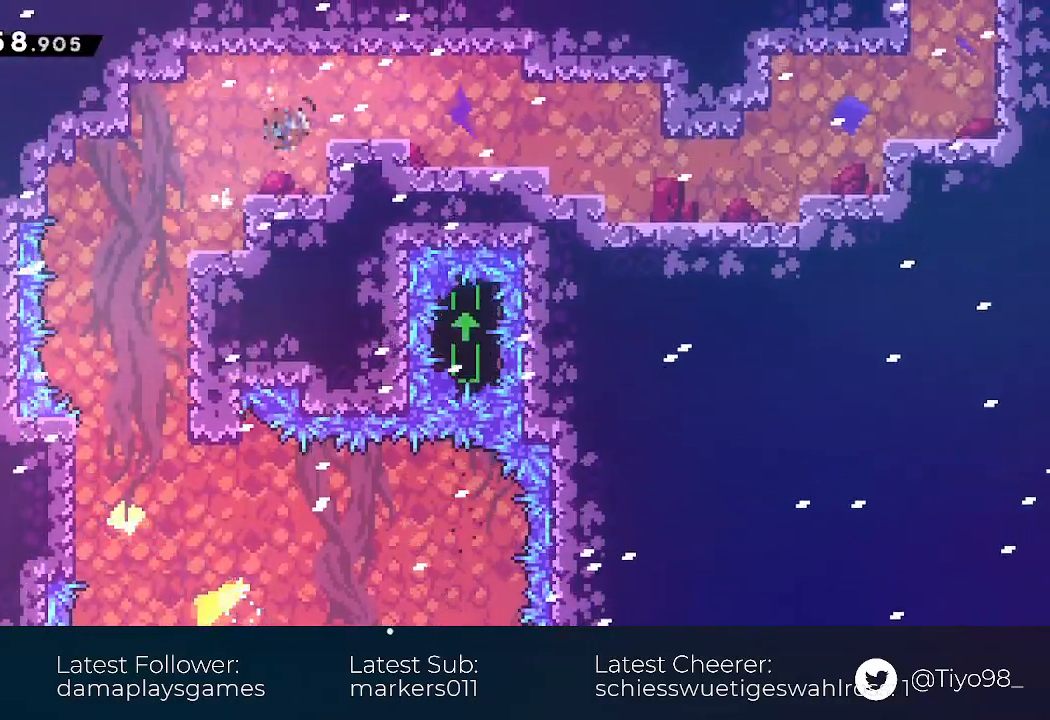
{"dt_ms": 500, "buttons": ["SQUARE", "DPAD_RIGHT"], "events": [[67, "R2", "up"], [500, "SQUARE", "down"]]}
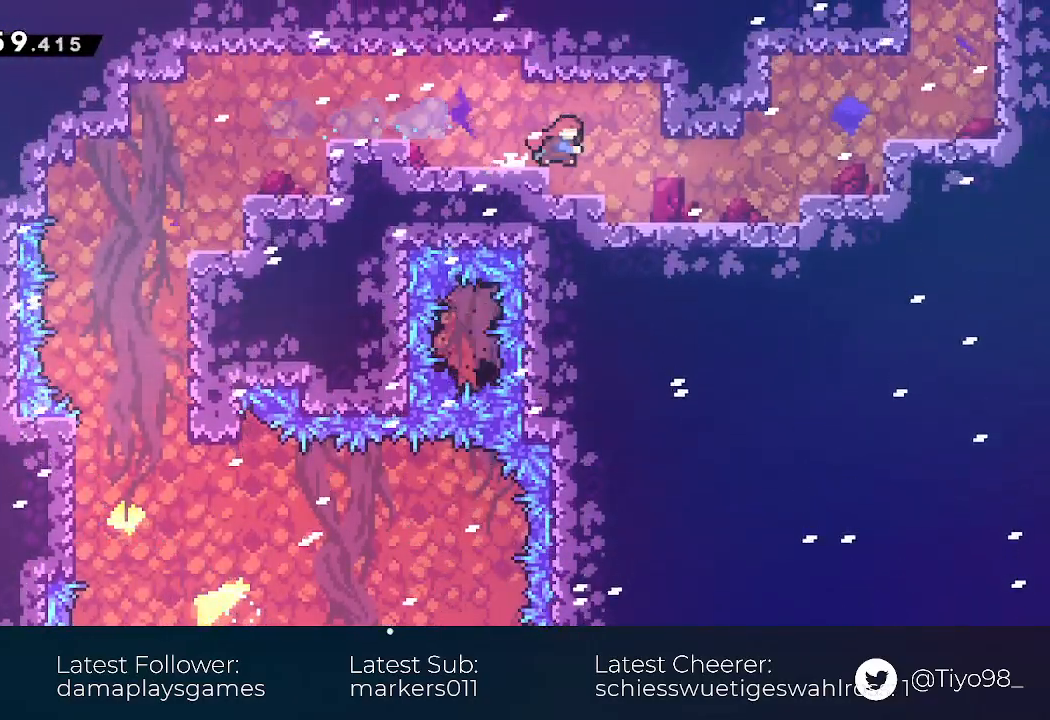
{"dt_ms": 500, "buttons": ["CROSS", "DPAD_RIGHT"], "events": [[83, "SQUARE", "up"], [250, "DPAD_RIGHT", "up"], [383, "DPAD_RIGHT", "down"], [467, "CROSS", "down"]]}
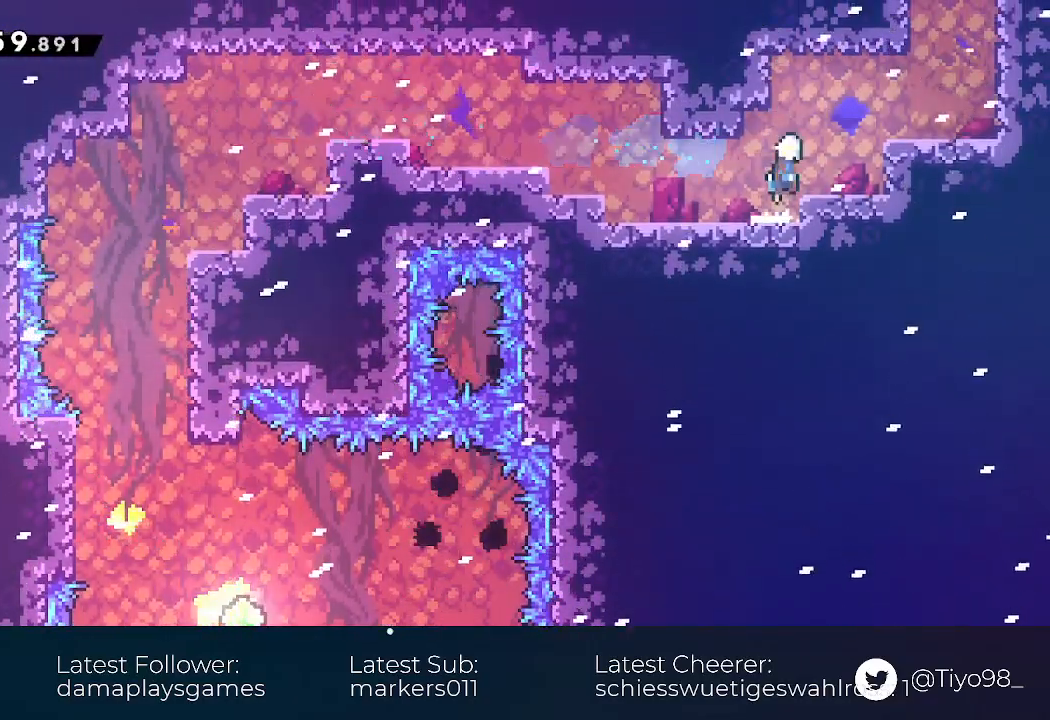
{"dt_ms": 500, "buttons": ["CROSS", "L2", "DPAD_UP", "DPAD_RIGHT"], "events": [[17, "DPAD_UP", "down"], [317, "L2", "down"], [367, "SQUARE", "down"], [500, "SQUARE", "up"]]}
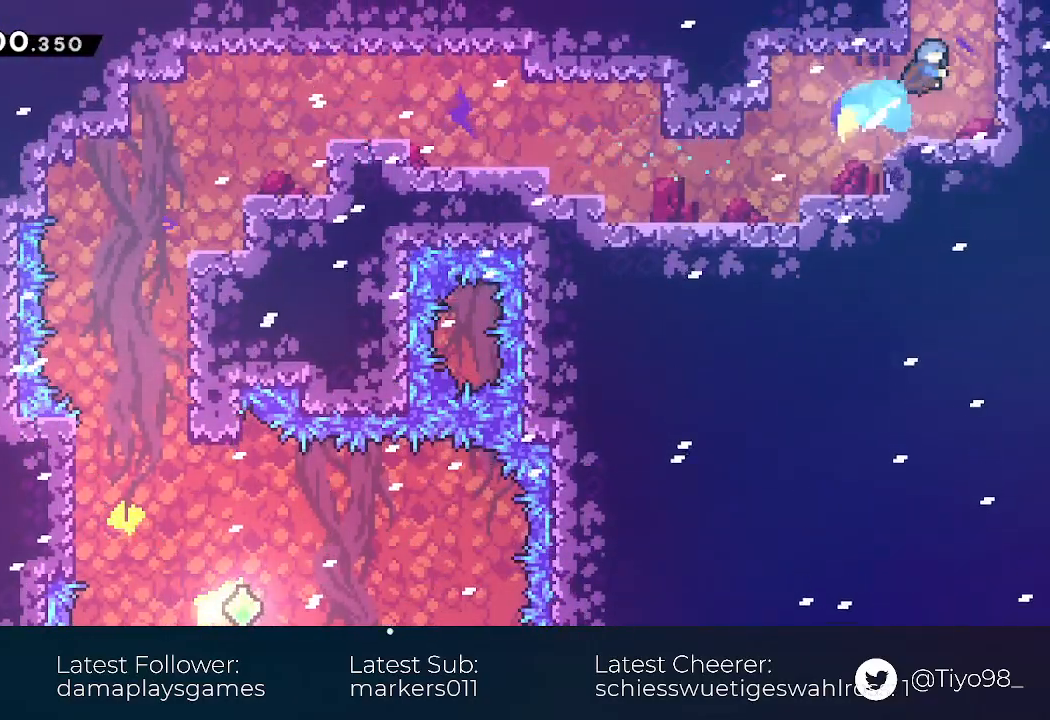
{"dt_ms": 500, "buttons": ["CROSS", "CIRCLE", "L2", "DPAD_UP", "DPAD_RIGHT"], "events": [[217, "CIRCLE", "down"], [350, "CIRCLE", "up"], [433, "CIRCLE", "down"]]}
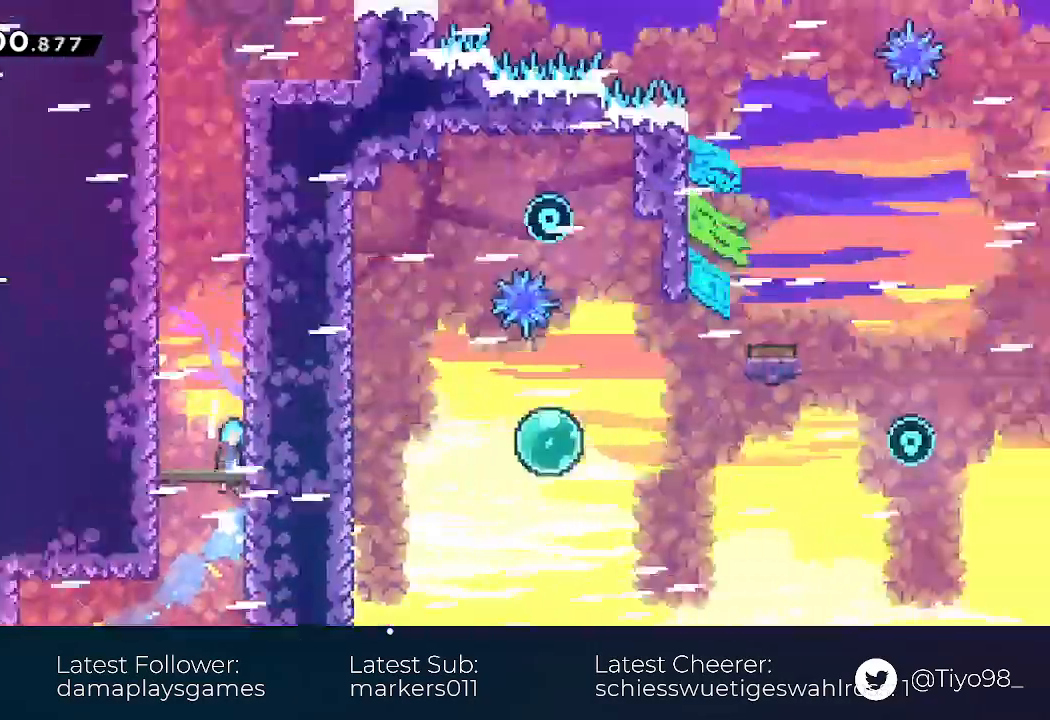
{"dt_ms": 500, "buttons": ["DPAD_UP"]}
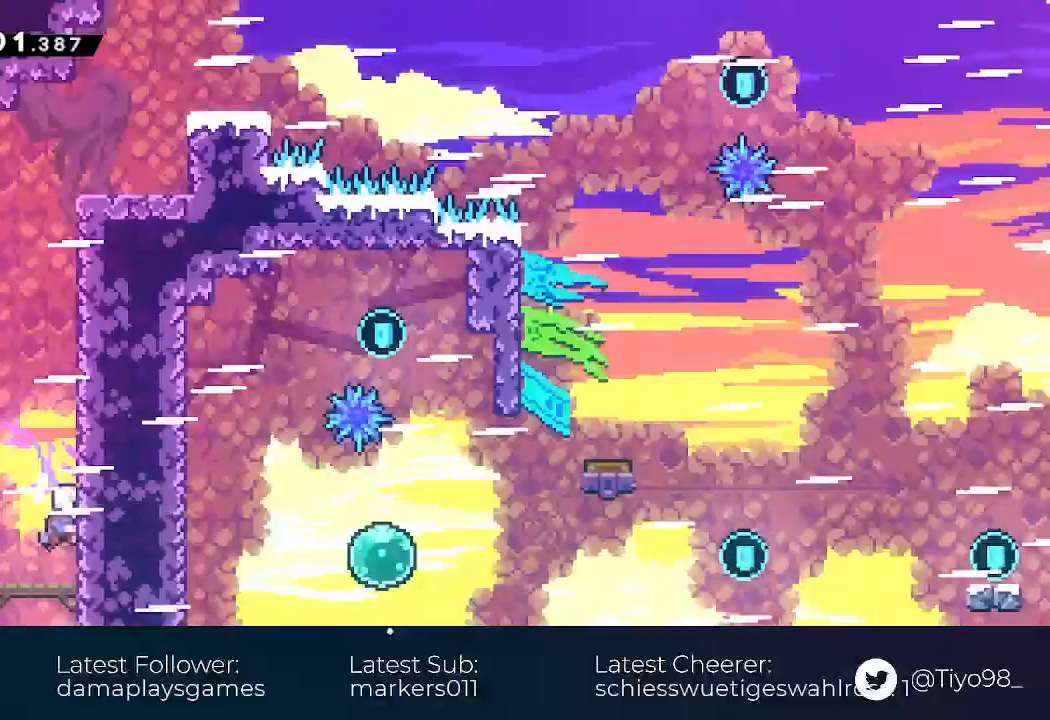
{"dt_ms": 500, "buttons": ["CROSS", "DPAD_UP", "DPAD_LEFT"], "events": [[50, "SQUARE", "down"], [250, "SQUARE", "up"], [317, "DPAD_LEFT", "down"], [350, "CROSS", "down"]]}
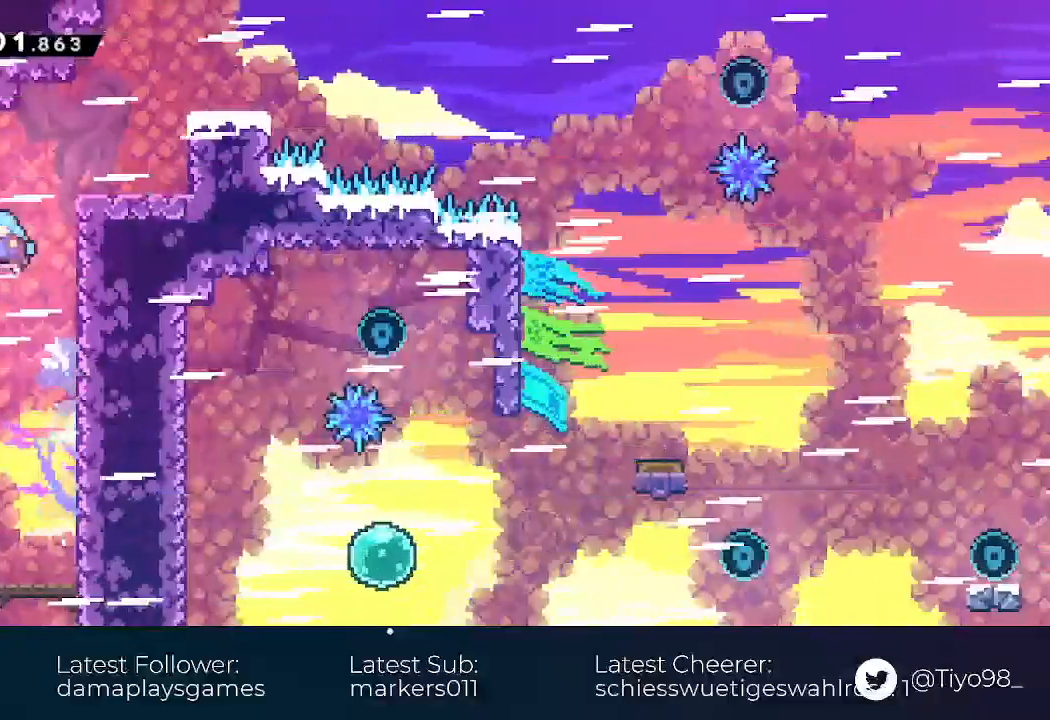
{"dt_ms": 500, "buttons": ["DPAD_RIGHT"], "events": [[33, "CROSS", "up"], [83, "CROSS", "down"], [83, "DPAD_LEFT", "up"], [100, "DPAD_RIGHT", "down"], [133, "DPAD_UP", "up"], [217, "CROSS", "up"], [333, "DPAD_RIGHT", "up"], [450, "DPAD_RIGHT", "down"]]}
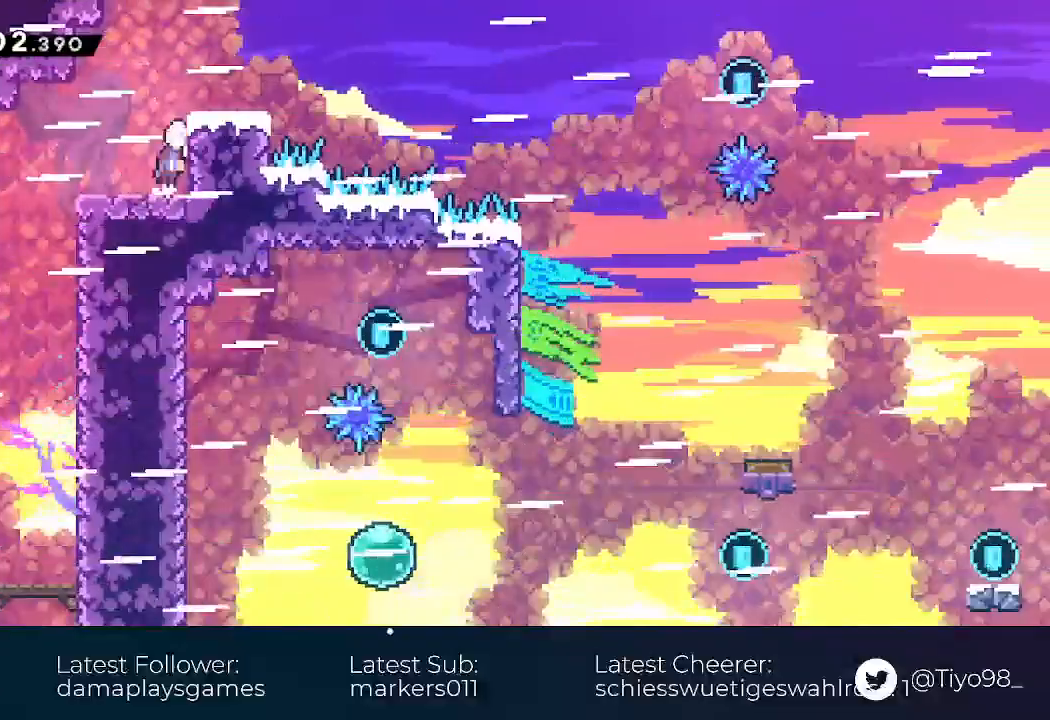
{"dt_ms": 500, "buttons": ["CROSS", "DPAD_RIGHT"], "events": [[17, "CROSS", "down"], [17, "L2", "down"], [167, "CIRCLE", "down"], [267, "CIRCLE", "up"], [267, "CROSS", "up"], [283, "R2", "down"], [300, "L2", "up"], [450, "R2", "up"], [483, "CROSS", "down"]]}
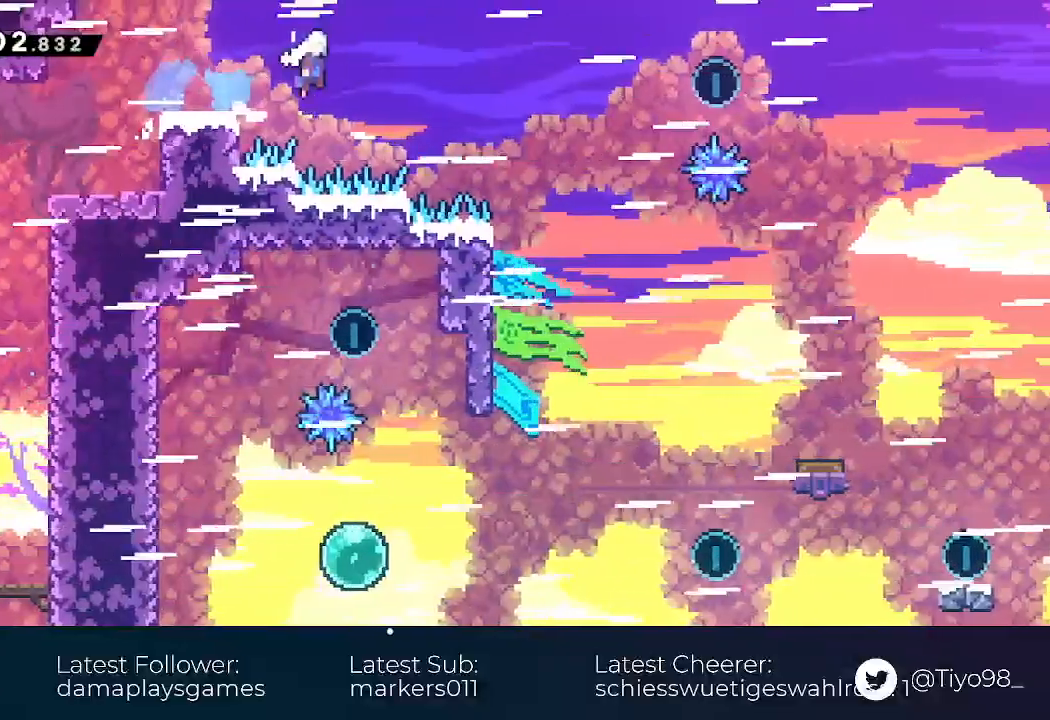
{"dt_ms": 500, "buttons": ["DPAD_RIGHT"], "events": [[150, "CROSS", "up"]]}
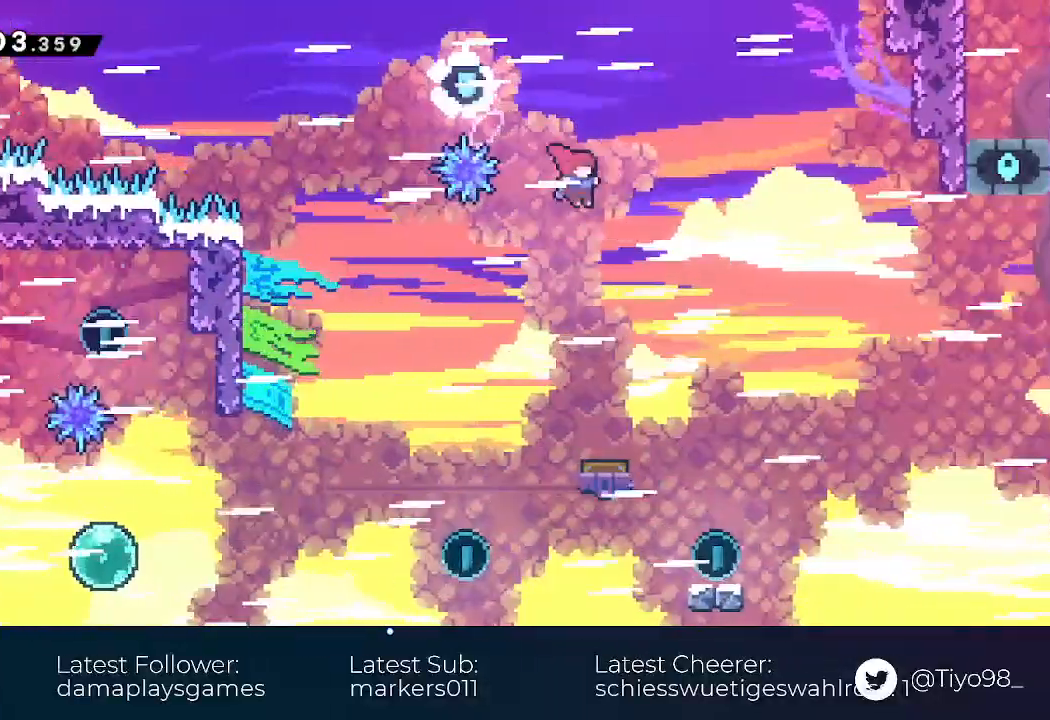
{"dt_ms": 500, "buttons": ["SQUARE", "DPAD_DOWN", "DPAD_LEFT"], "events": [[17, "DPAD_DOWN", "down"], [183, "DPAD_RIGHT", "up"], [283, "DPAD_LEFT", "down"], [467, "SQUARE", "down"]]}
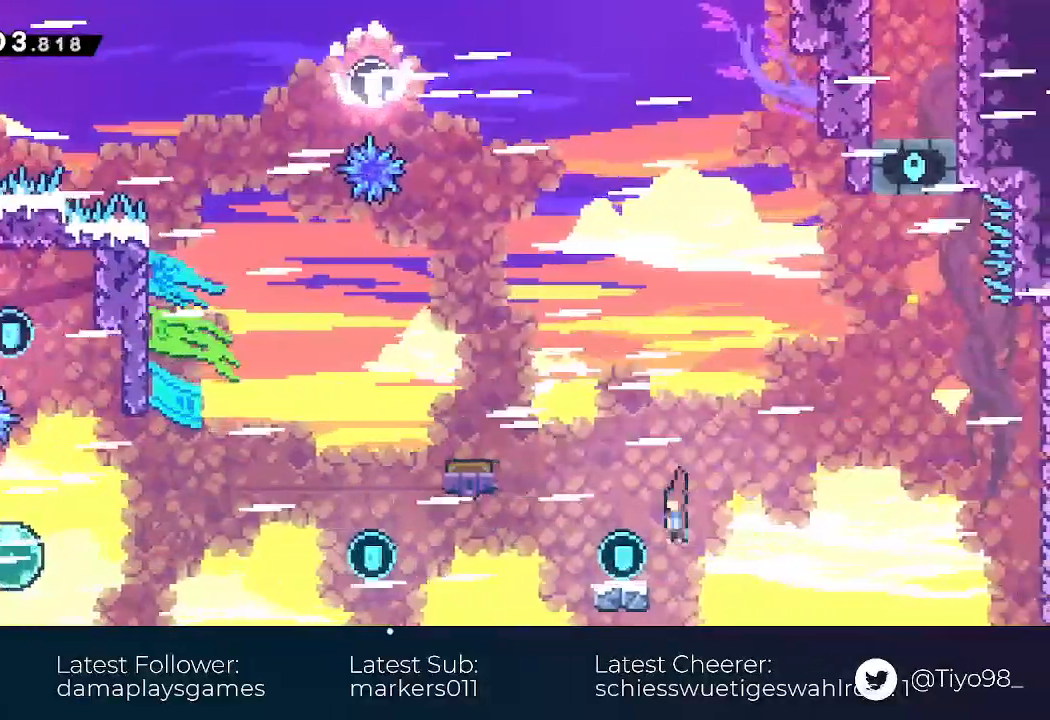
{"dt_ms": 500, "buttons": ["CROSS", "DPAD_UP", "DPAD_LEFT"], "events": [[100, "SQUARE", "up"], [117, "DPAD_DOWN", "up"], [200, "CROSS", "down"], [267, "DPAD_UP", "down"], [300, "DPAD_UP", "up"], [367, "DPAD_UP", "down"]]}
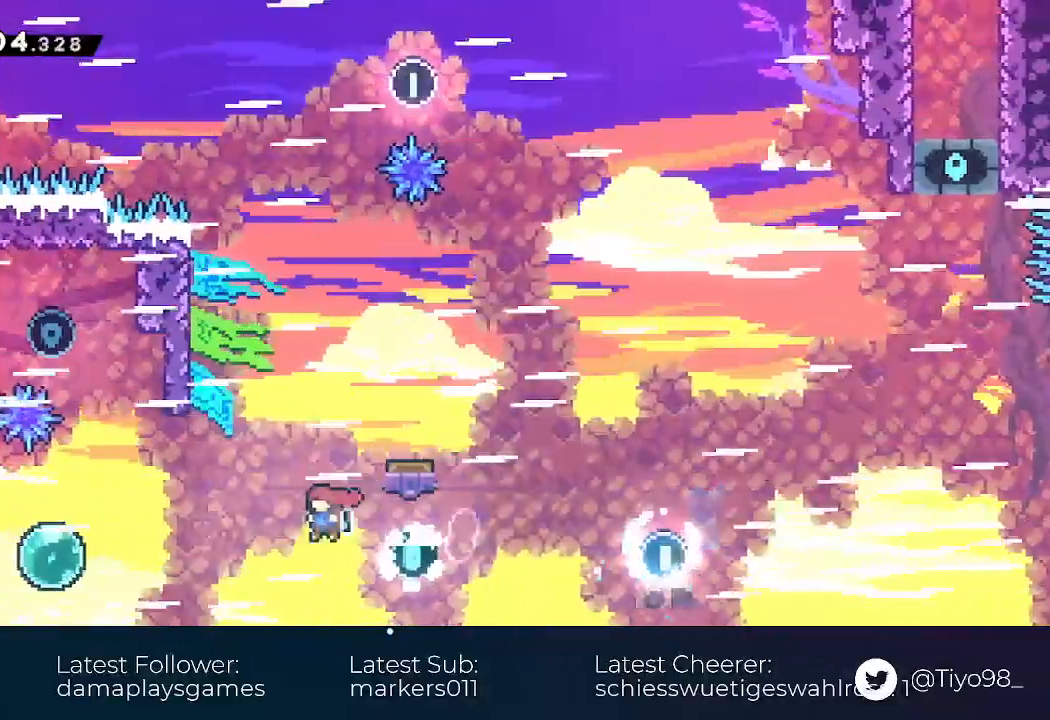
{"dt_ms": 500, "buttons": ["DPAD_LEFT"], "events": [[100, "SQUARE", "down"], [267, "CROSS", "up"], [267, "SQUARE", "up"], [333, "CROSS", "down"], [433, "DPAD_UP", "up"], [450, "CROSS", "up"]]}
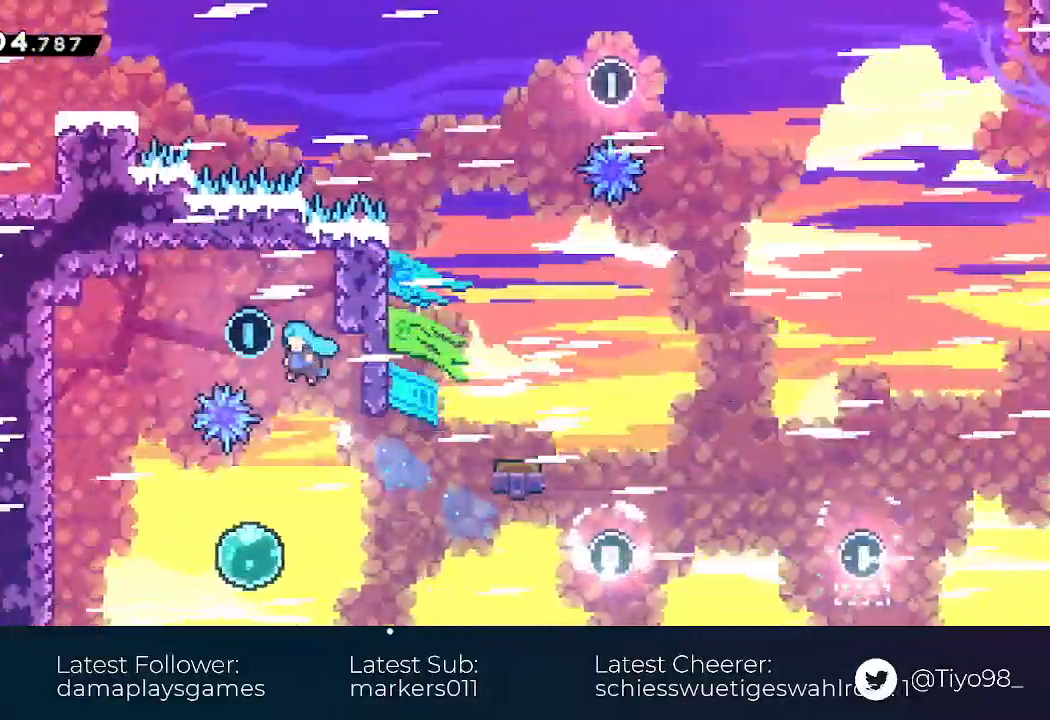
{"dt_ms": 500, "buttons": ["SQUARE", "DPAD_UP", "DPAD_RIGHT"], "events": [[50, "DPAD_DOWN", "down"], [150, "DPAD_LEFT", "up"], [233, "DPAD_LEFT", "down"], [283, "DPAD_DOWN", "up"], [317, "DPAD_LEFT", "up"], [317, "DPAD_RIGHT", "down"], [317, "DPAD_UP", "down"], [433, "SQUARE", "down"]]}
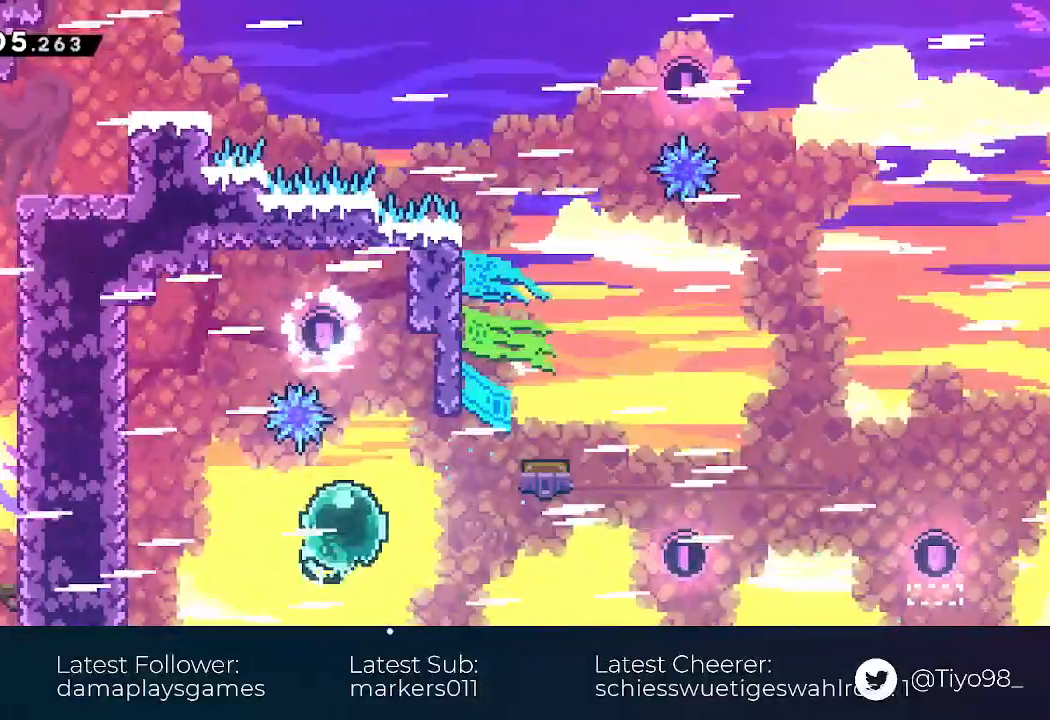
{"dt_ms": 500, "buttons": ["SQUARE", "DPAD_RIGHT"], "events": [[83, "DPAD_UP", "up"], [117, "SQUARE", "up"], [167, "SQUARE", "down"], [367, "SQUARE", "up"], [450, "SQUARE", "down"]]}
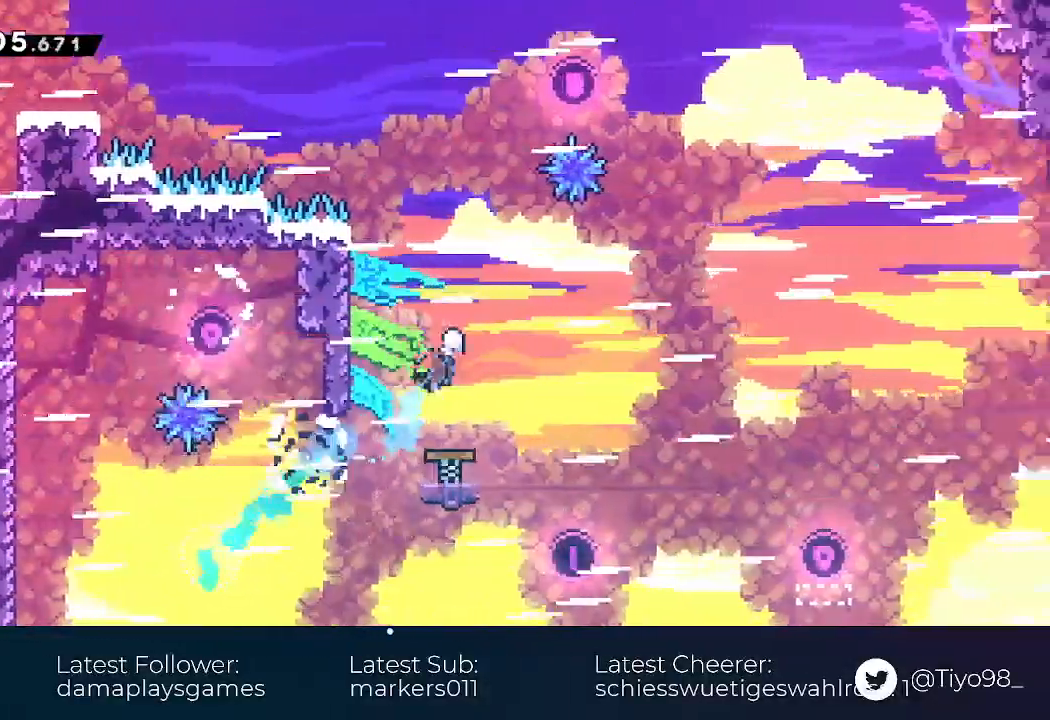
{"dt_ms": 500, "buttons": ["DPAD_RIGHT"], "events": [[150, "SQUARE", "up"]]}
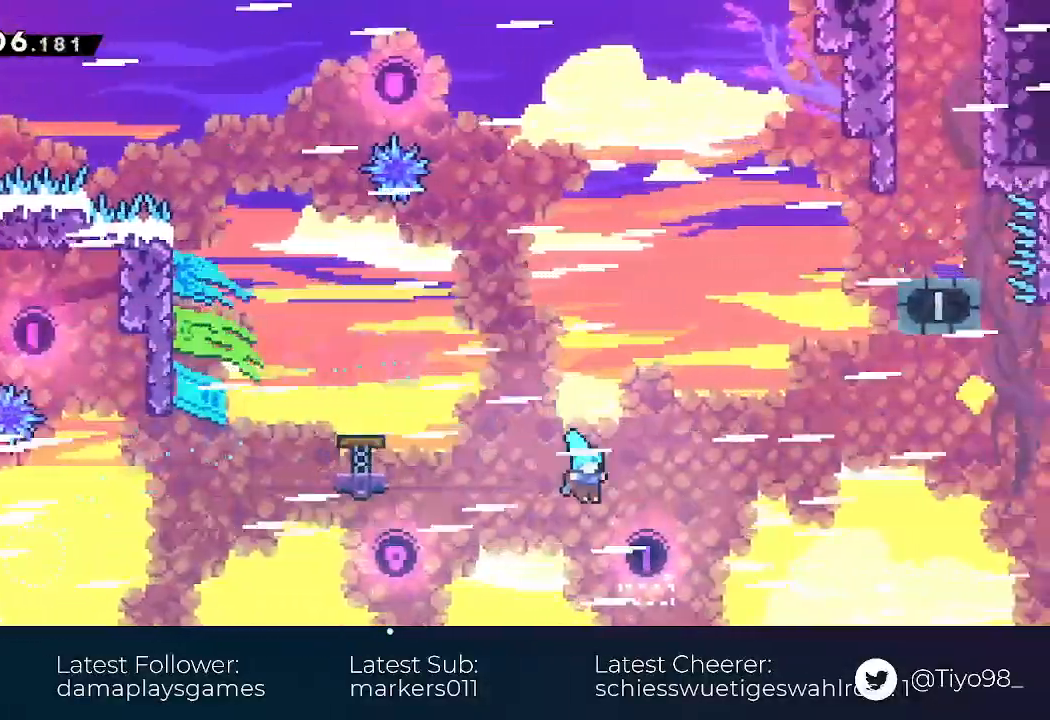
{"dt_ms": 1000, "buttons": ["R2", "DPAD_UP"]}
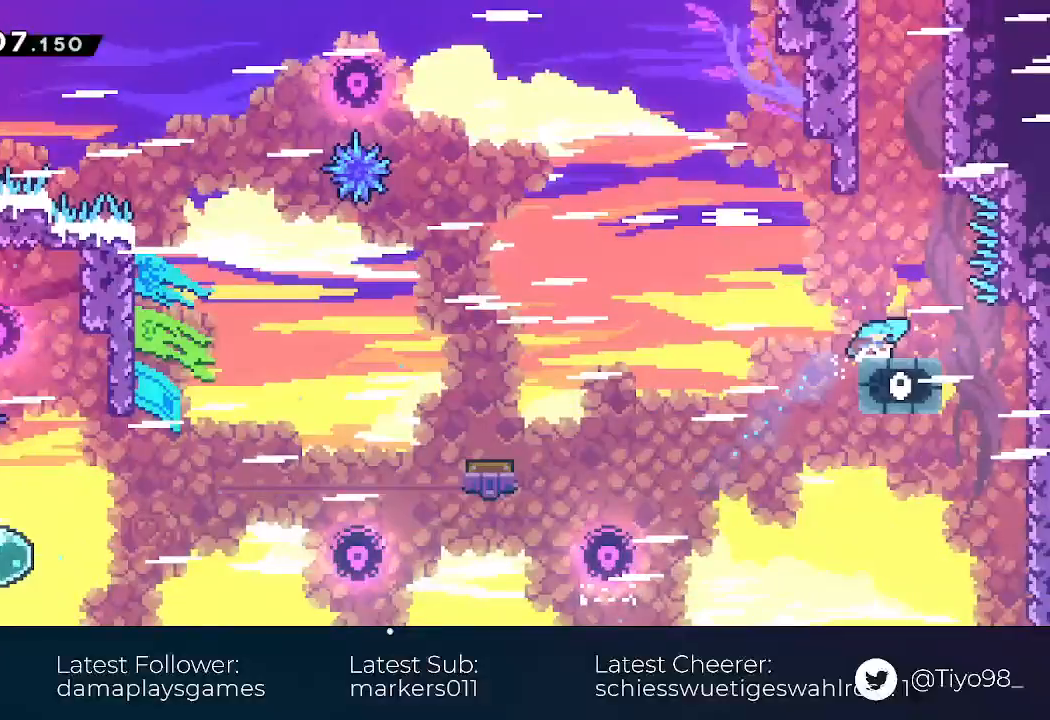
{"dt_ms": 500, "buttons": ["CROSS", "L2", "DPAD_RIGHT"], "events": [[117, "R2", "up"], [250, "CROSS", "down"], [383, "DPAD_RIGHT", "down"], [450, "DPAD_UP", "up"], [467, "L2", "down"]]}